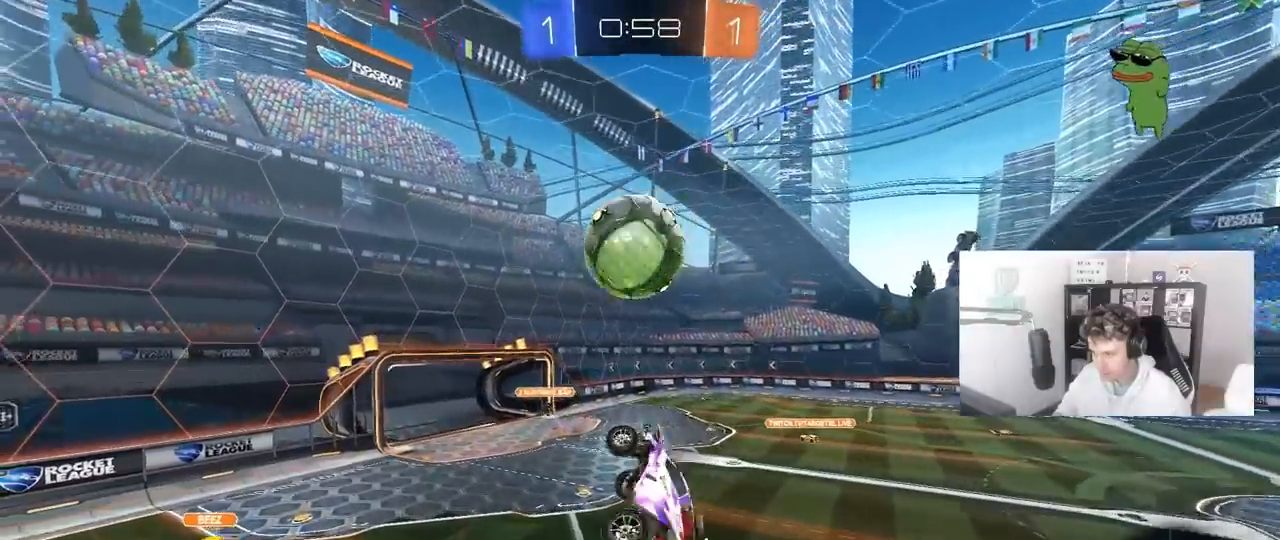
Gameplay with keyboard and mouse; each line is a JSON object with the keys and mouse buttons held at the frame after it. "events" lists presses ("down") and releases ("up") of "1", "2", "3", "4", "5", "a", "alt", "c", "caps_lock", "ctrl", "d", "e", "f", "g", "q", "r", "s", "shift", "space", "t", "tab", "v", "w", "x", "z", "mouse_left", "mouse_wheel" and "mouse_right" between this image and that frame as [ms after this image, input, new state], when the widget could be followed in between. "mouse_left", "mouse_wheel", "mouse_right" = the "left", "wheel", "right" buttons of the "mouse" list. No other keys are recorded. "wheel" means that the mouse wheel is clicked or scrolled. "mouse_move" is the direction in which the mouse moves at that frame (one of eight, or "still"), when it could be read.
{"keys": ["d", "shift"], "mouse": ["left"], "mouse_move": "still", "events": [[50, "shift", "up"], [133, "w", "down"], [183, "a", "up"], [183, "d", "down"], [183, "w", "up"], [417, "d", "up"], [417, "shift", "down"], [467, "d", "down"]]}
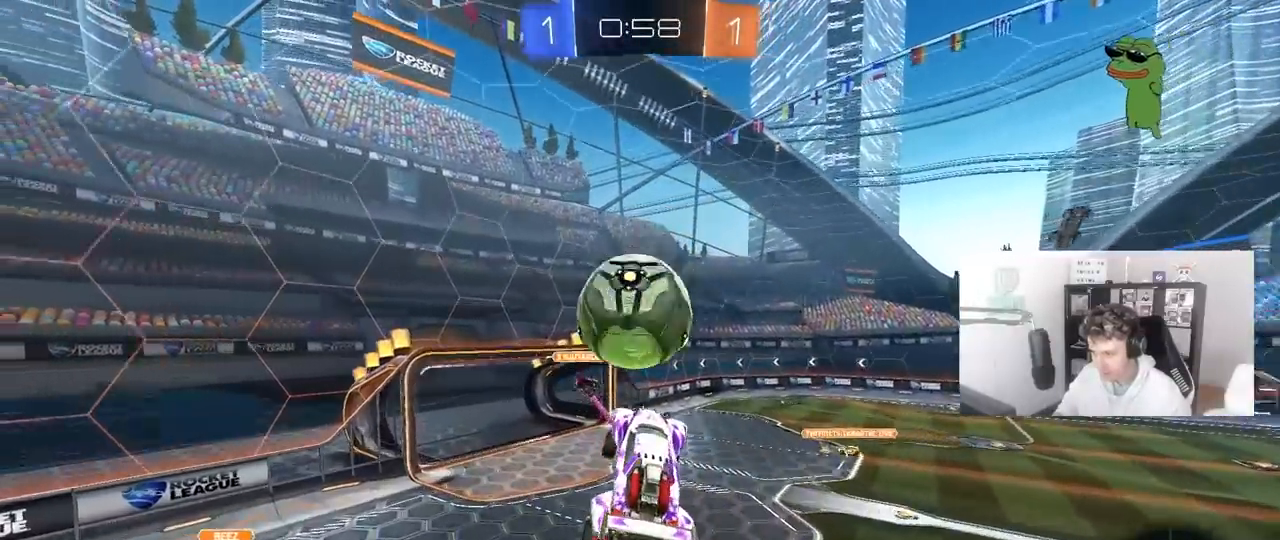
{"keys": ["d"], "mouse": [], "mouse_move": "up", "events": [[50, "d", "up"], [100, "a", "down"], [150, "shift", "up"], [200, "shift", "down"], [200, "w", "down"], [333, "mouse_left", "up"], [383, "a", "up"], [383, "shift", "up"], [383, "w", "up"], [483, "d", "down"]]}
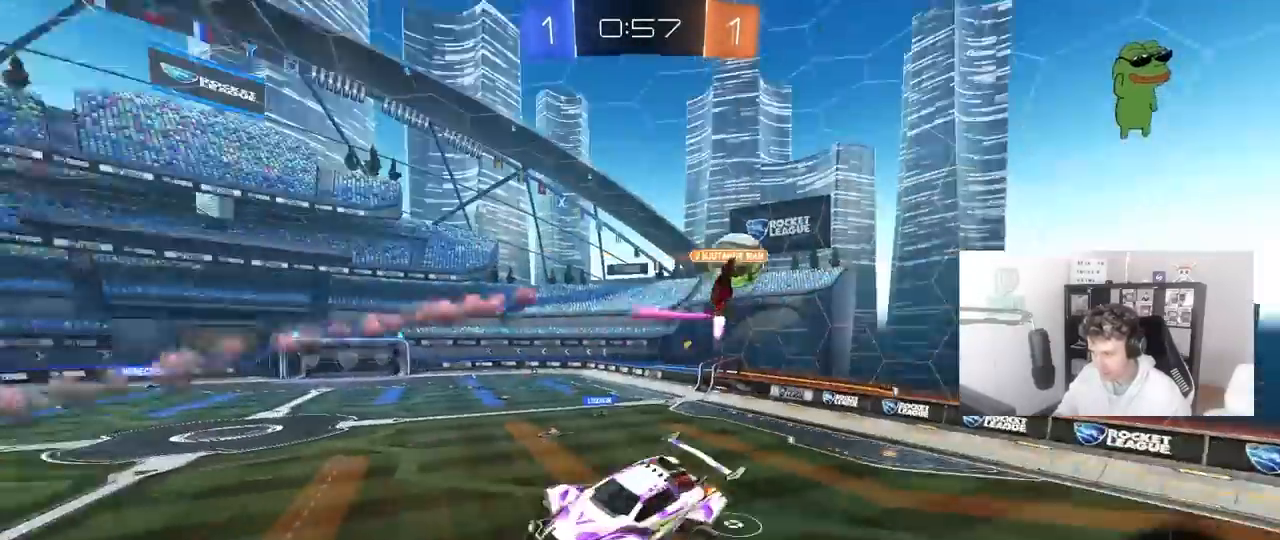
{"keys": ["shift"], "mouse": [], "mouse_move": "up-left", "events": [[117, "d", "up"], [117, "shift", "down"], [167, "shift", "up"], [217, "a", "down"], [217, "d", "down"], [217, "s", "down"], [267, "d", "up"], [300, "d", "down"], [350, "a", "up"], [350, "s", "up"], [350, "shift", "down"], [500, "d", "up"]]}
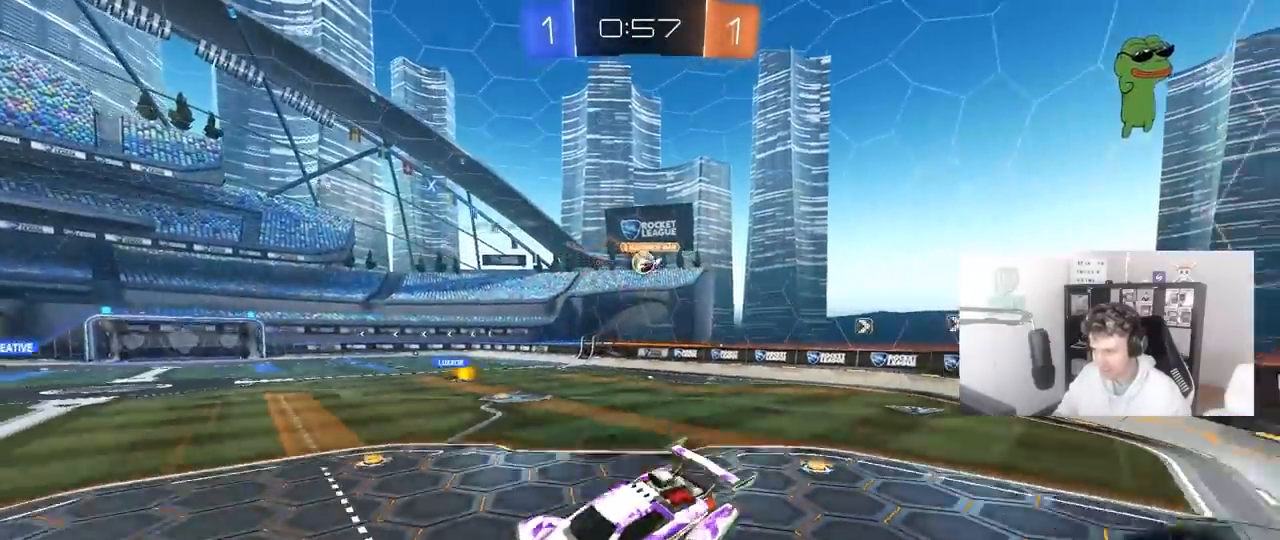
{"keys": ["d", "w"], "mouse": [], "mouse_move": "still", "events": [[33, "a", "down"], [33, "shift", "up"], [83, "w", "down"], [367, "a", "up"], [417, "d", "down"]]}
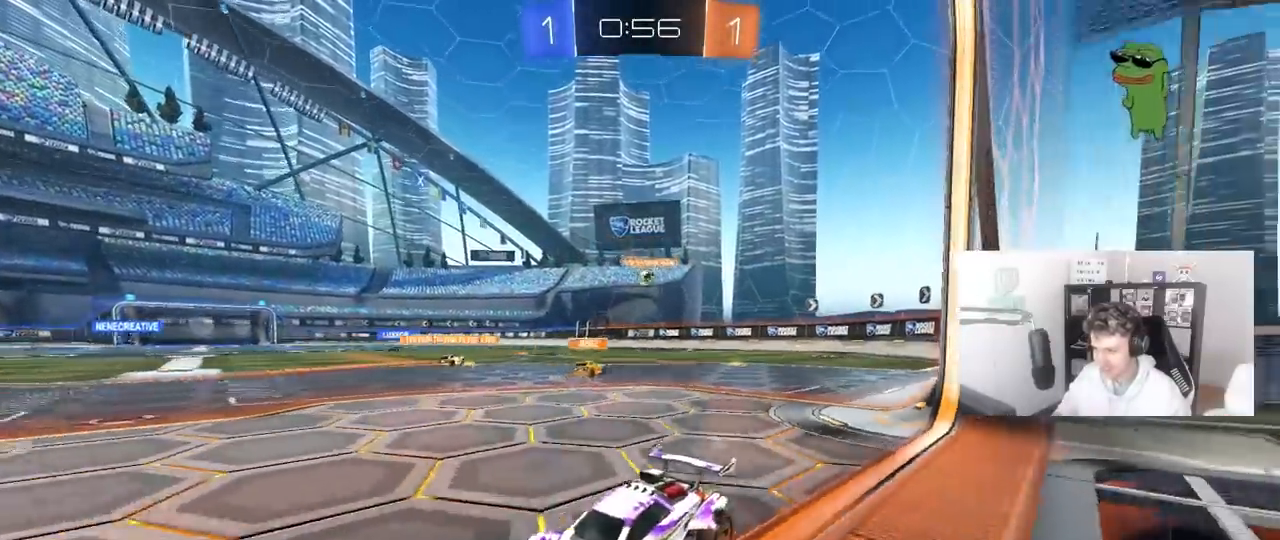
{"keys": ["w"], "mouse": ["right"], "mouse_move": "still", "events": [[150, "d", "up"], [200, "mouse_right", "down"], [283, "mouse_right", "up"], [333, "mouse_right", "down"]]}
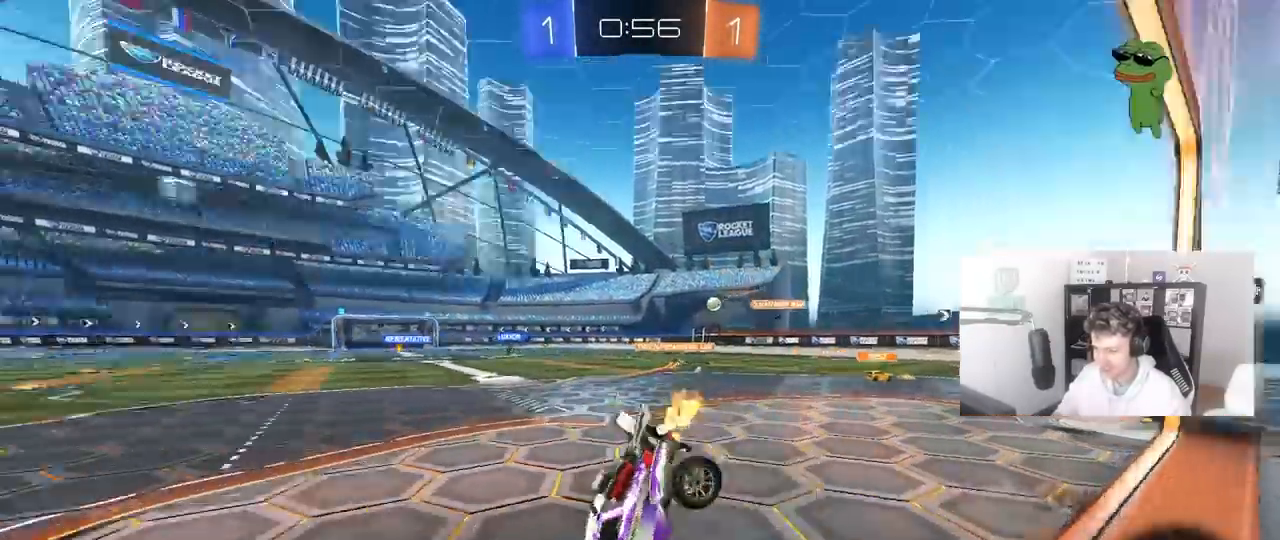
{"keys": ["space", "w"], "mouse": [], "mouse_move": "up-right", "events": [[33, "space", "down"], [67, "mouse_right", "up"], [167, "space", "up"], [500, "space", "down"]]}
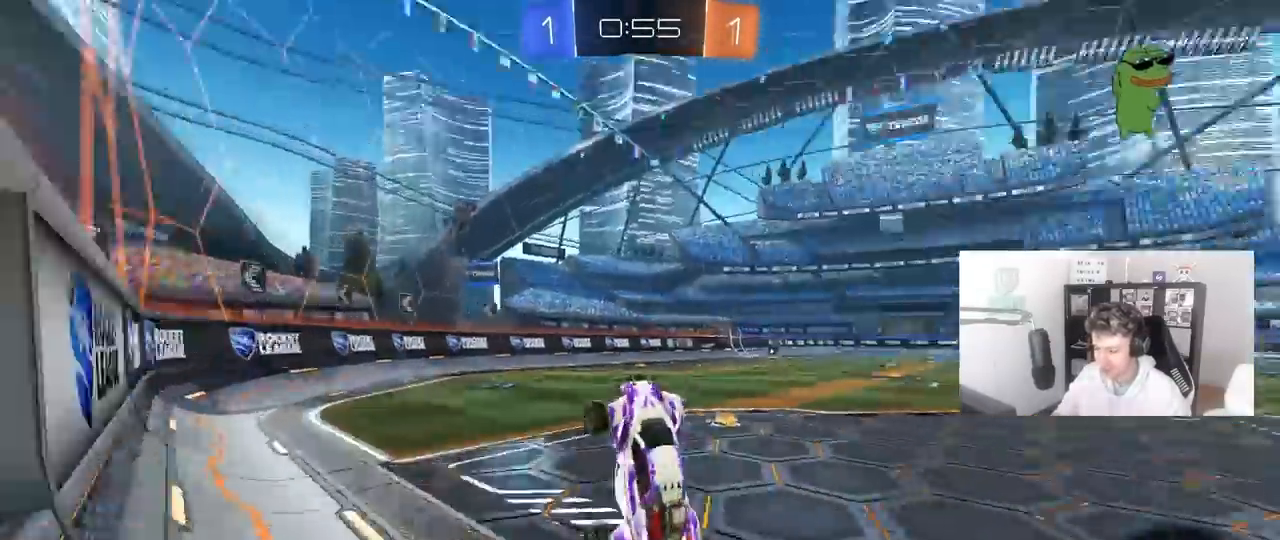
{"keys": ["w"], "mouse": [], "mouse_move": "still", "events": [[50, "w", "up"], [133, "space", "up"], [233, "d", "down"], [317, "w", "down"], [467, "d", "up"]]}
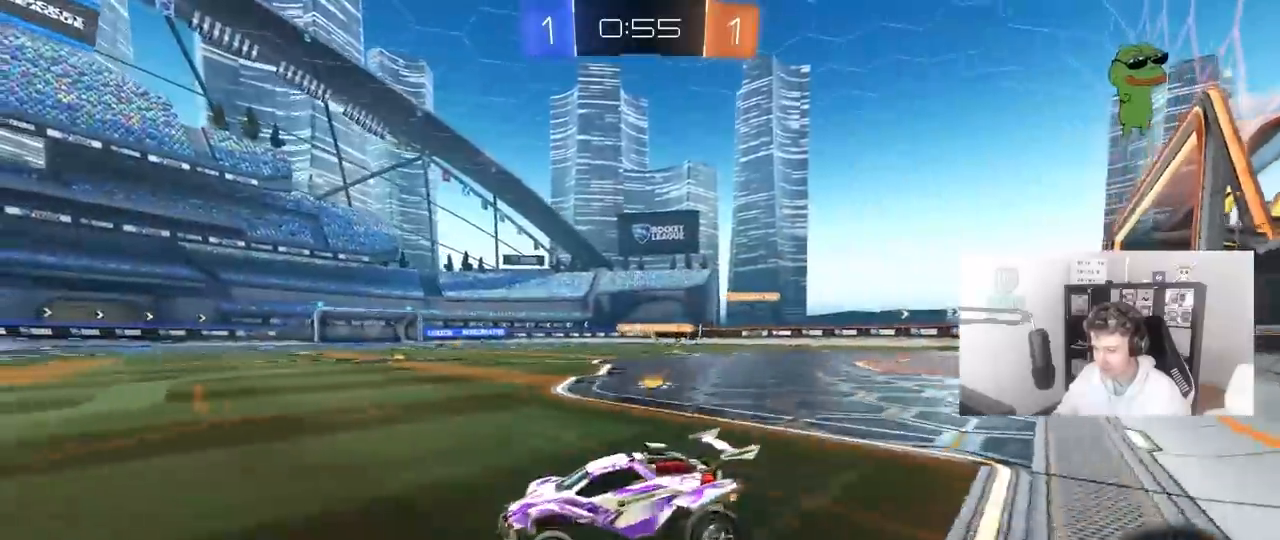
{"keys": ["d", "w"], "mouse": [], "mouse_move": "still", "events": [[100, "d", "down"], [333, "d", "up"], [383, "a", "down"], [483, "a", "up"], [483, "d", "down"]]}
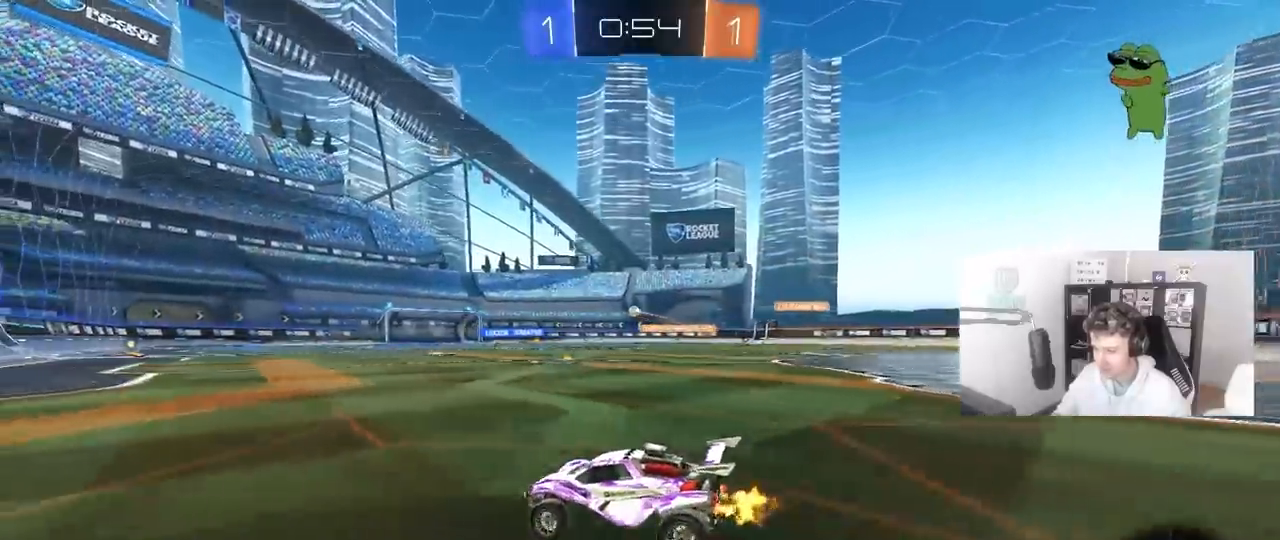
{"keys": ["d", "w"], "mouse": ["right"], "mouse_move": "still", "events": [[33, "mouse_left", "down"], [33, "mouse_right", "down"], [67, "mouse_right", "up"], [117, "d", "up"], [167, "mouse_right", "down"], [217, "mouse_left", "up"], [267, "mouse_right", "up"], [450, "mouse_right", "down"], [500, "d", "down"]]}
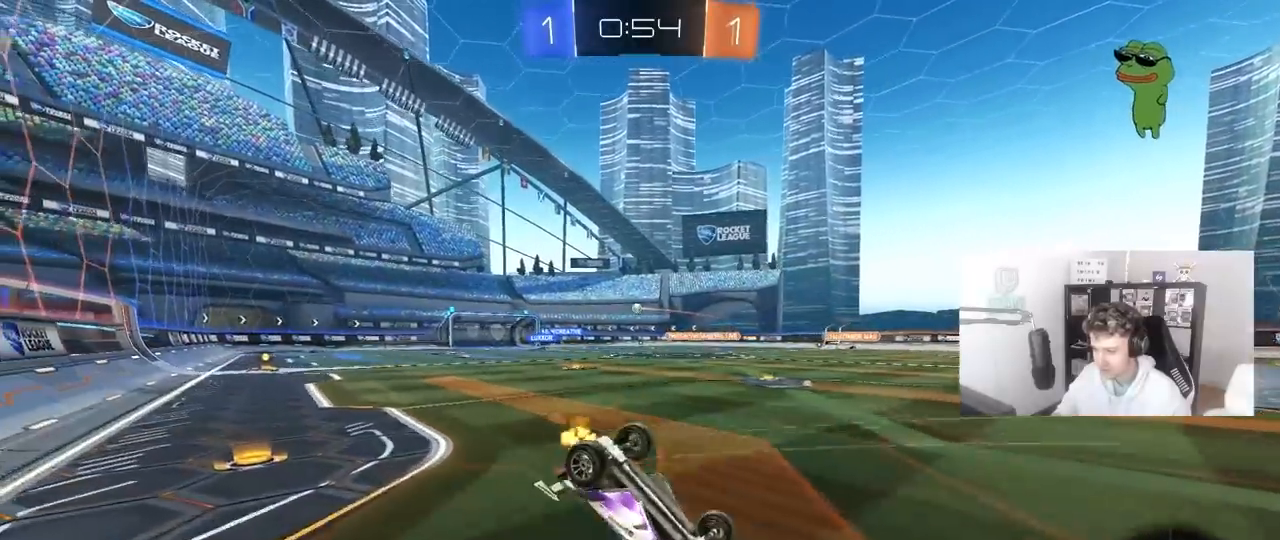
{"keys": ["d"], "mouse": [], "mouse_move": "still", "events": [[33, "mouse_right", "up"], [133, "d", "up"], [133, "w", "up"], [417, "d", "down"]]}
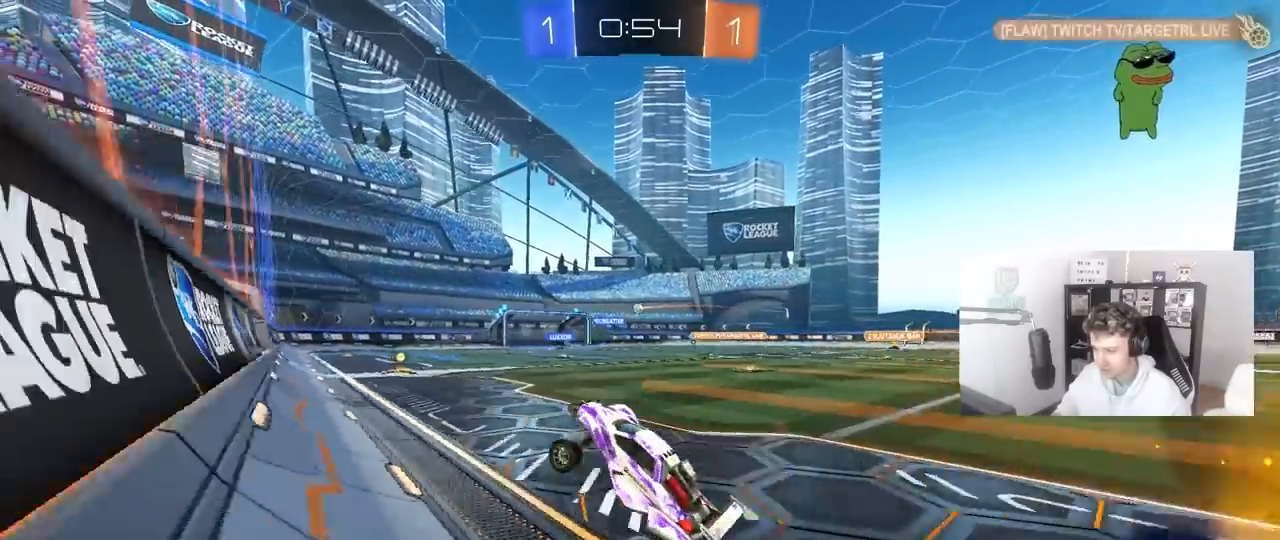
{"keys": ["d", "w"], "mouse": [], "mouse_move": "still", "events": [[17, "w", "down"], [200, "mouse_left", "down"], [383, "mouse_left", "up"]]}
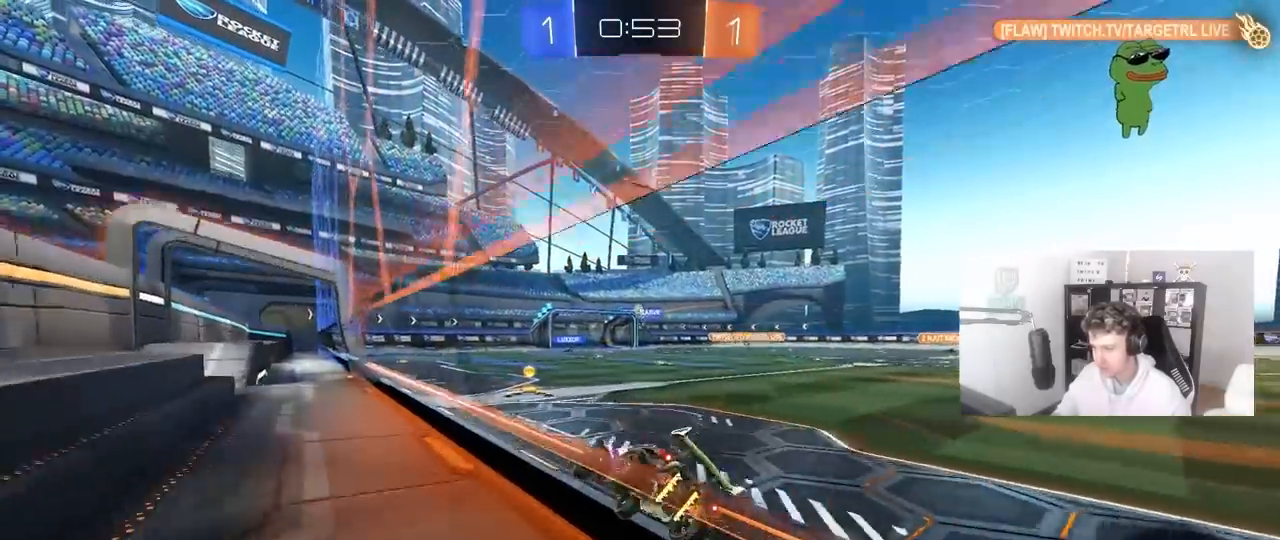
{"keys": ["a", "w"], "mouse": [], "mouse_move": "still", "events": [[67, "d", "up"], [117, "a", "down"], [217, "a", "up"], [267, "d", "down"], [350, "a", "down"], [350, "d", "up"], [400, "shift", "down"], [500, "shift", "up"]]}
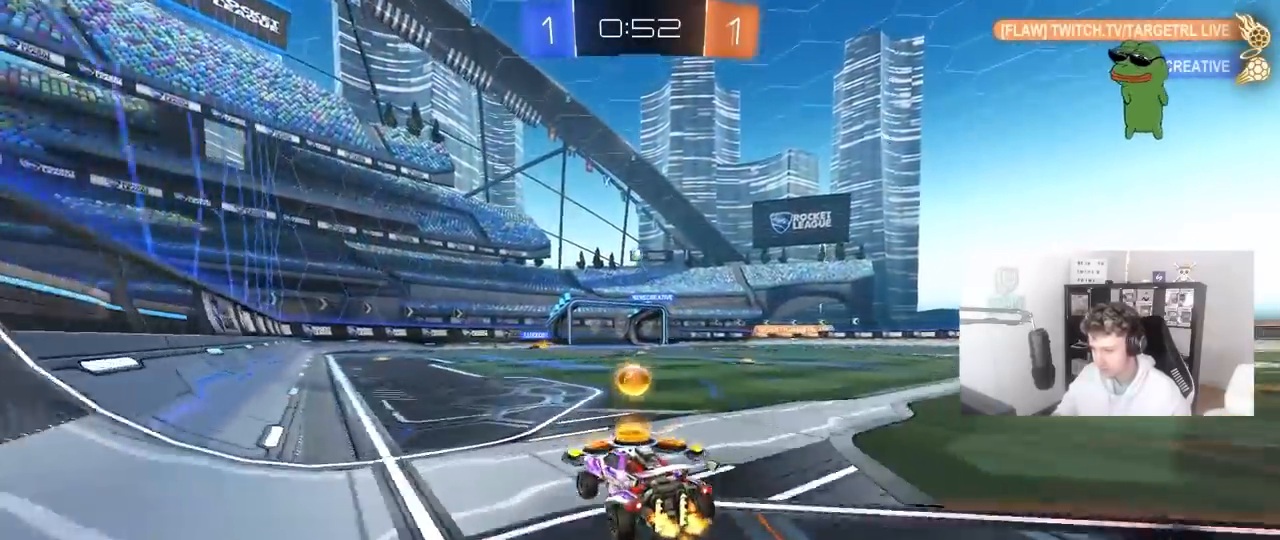
{"keys": [], "mouse": [], "mouse_move": "still", "events": [[133, "a", "up"], [183, "w", "up"], [317, "s", "down"], [367, "a", "down"], [500, "a", "up"], [500, "s", "up"]]}
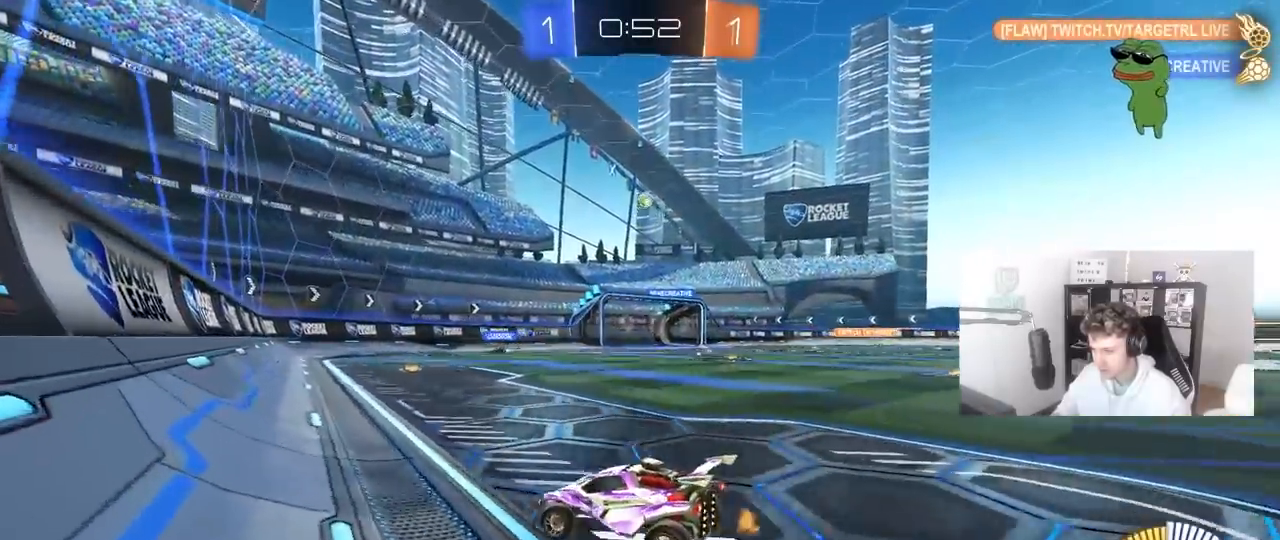
{"keys": [], "mouse": [], "mouse_move": "still", "events": []}
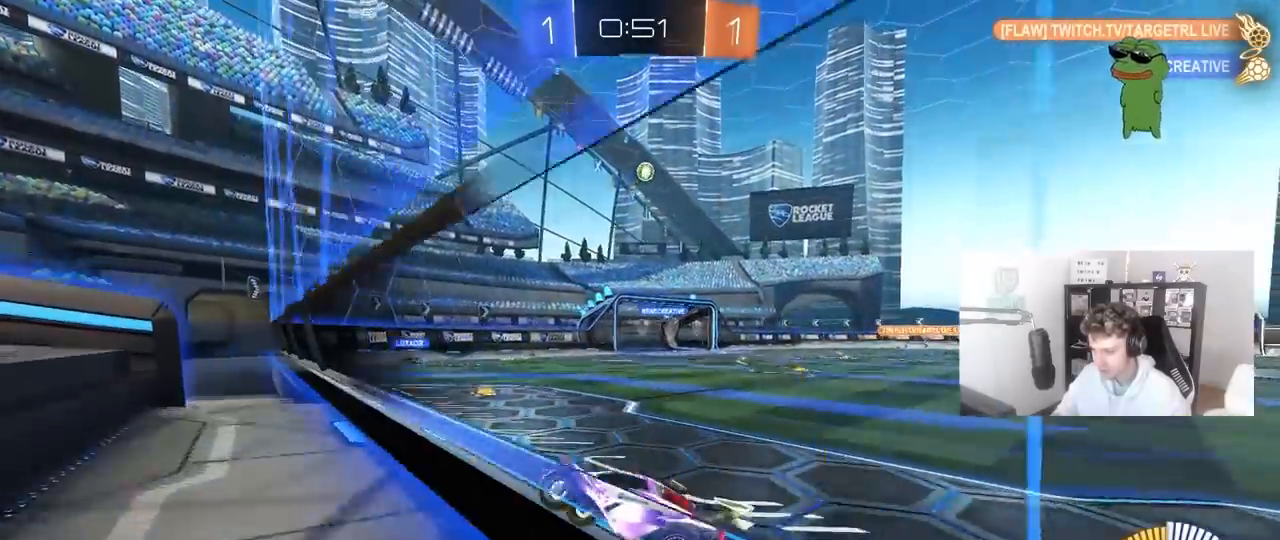
{"keys": ["d", "w"], "mouse": [], "mouse_move": "still", "events": [[67, "d", "down"], [117, "w", "down"], [267, "shift", "down"], [400, "shift", "up"]]}
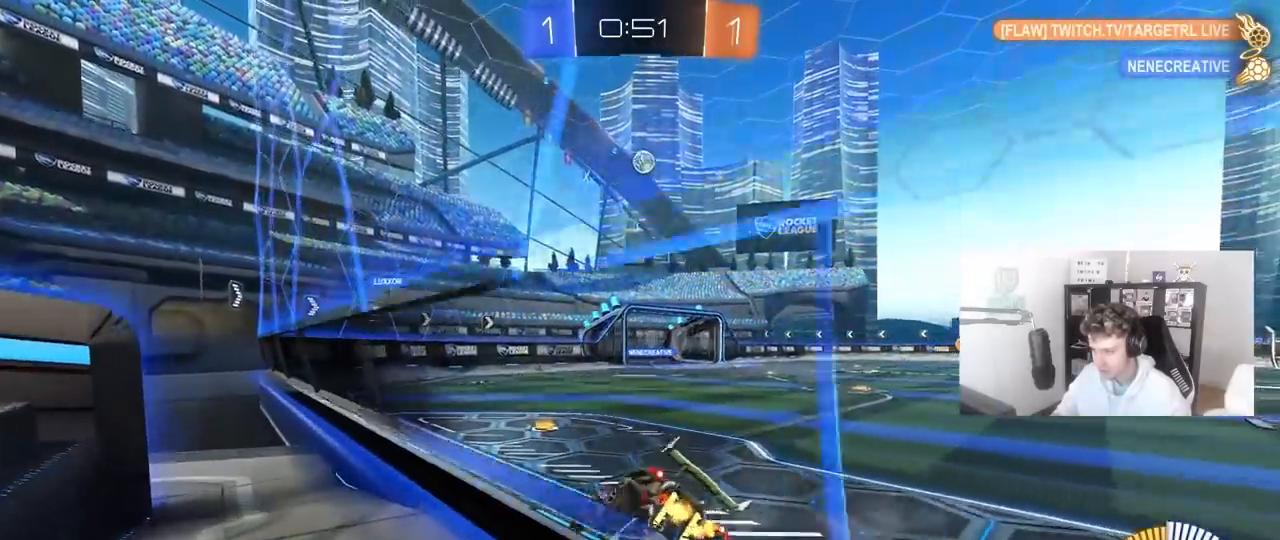
{"keys": ["w"], "mouse": [], "mouse_move": "still", "events": [[50, "d", "up"], [133, "a", "down"], [317, "a", "up"]]}
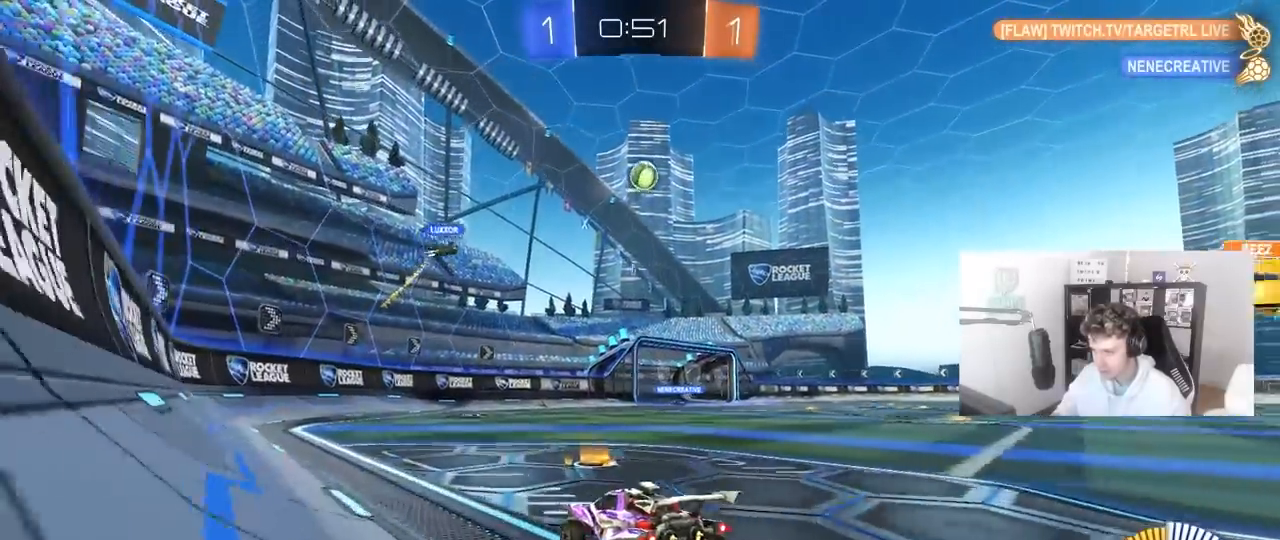
{"keys": ["d", "w"], "mouse": ["left"], "mouse_move": "still", "events": [[17, "d", "down"], [17, "w", "up"], [100, "shift", "down"], [150, "w", "down"], [250, "shift", "up"], [383, "mouse_left", "down"]]}
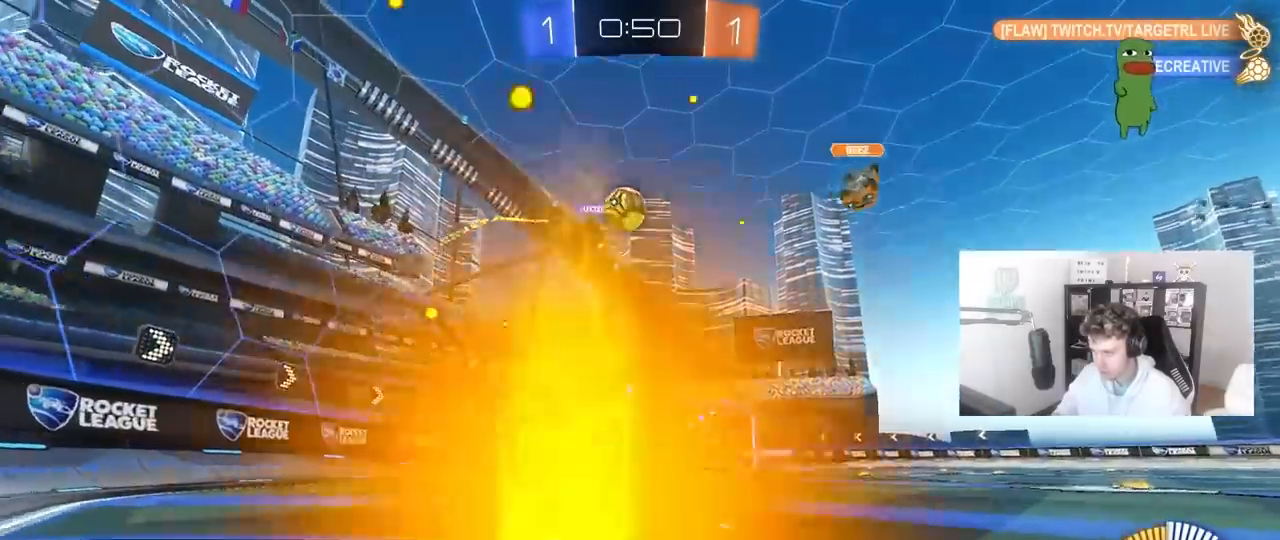
{"keys": ["w"], "mouse": ["left"], "mouse_move": "down-left", "events": [[117, "mouse_left", "up"], [300, "shift", "down"], [350, "mouse_left", "down"], [400, "shift", "up"], [500, "d", "up"]]}
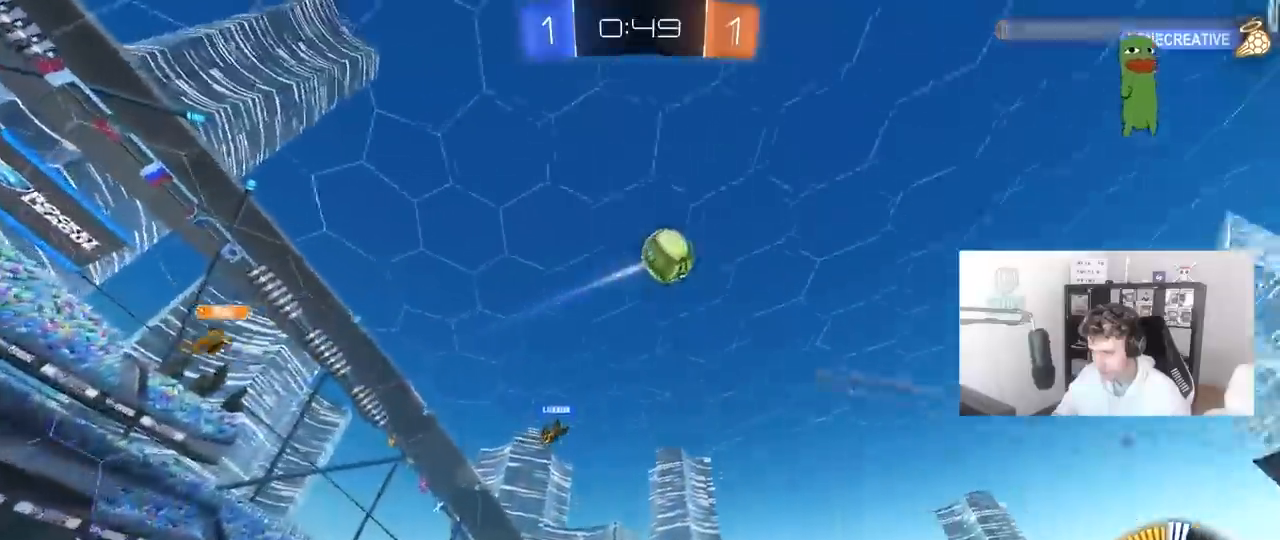
{"keys": ["a", "shift", "space"], "mouse": ["left"], "mouse_move": "still", "events": [[183, "mouse_right", "down"], [183, "w", "up"], [283, "d", "down"], [283, "s", "down"], [317, "space", "down"], [367, "a", "down"], [367, "d", "up"], [417, "s", "up"], [467, "mouse_right", "up"], [467, "shift", "down"]]}
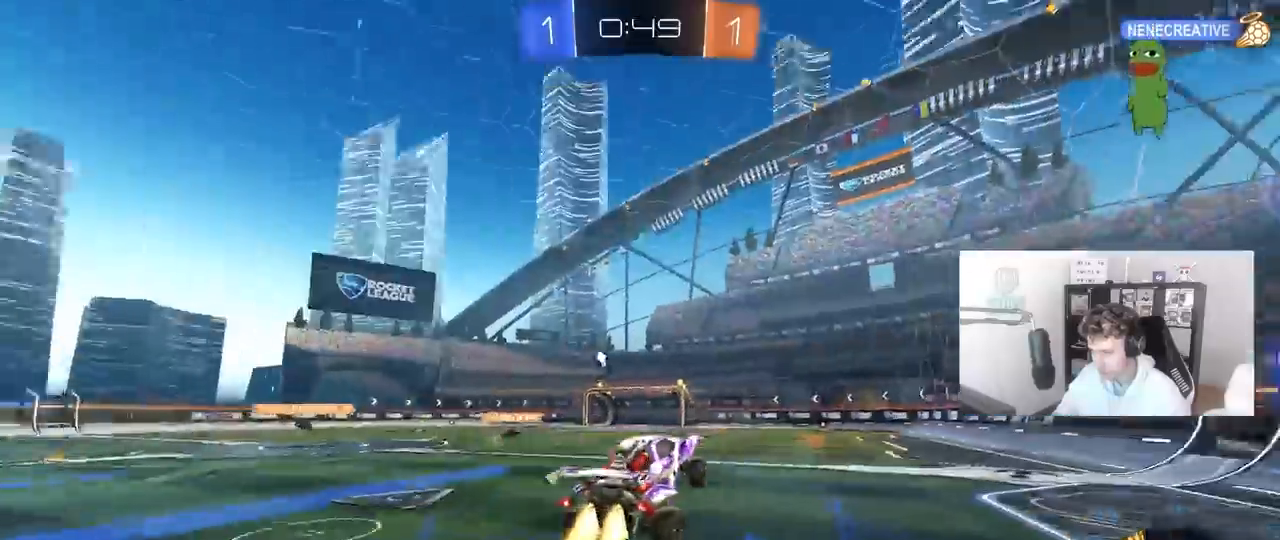
{"keys": ["a", "shift"], "mouse": [], "mouse_move": "up", "events": [[17, "space", "up"], [50, "shift", "up"], [250, "shift", "down"], [283, "s", "down"], [433, "mouse_left", "up"], [483, "s", "up"]]}
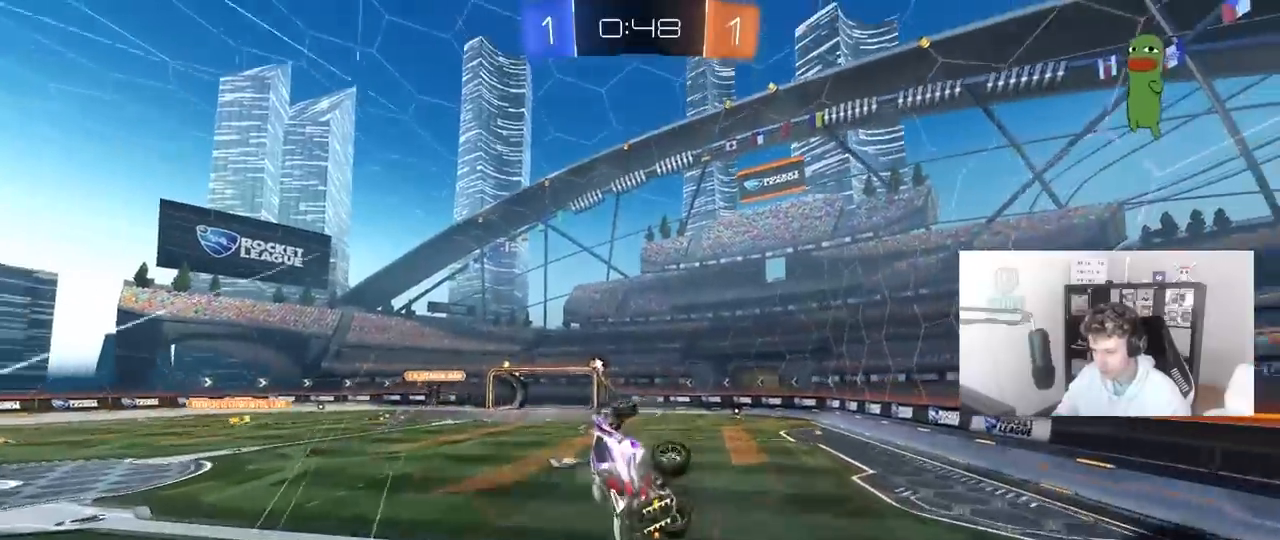
{"keys": ["a", "s", "shift"], "mouse": ["right"], "mouse_move": "still", "events": [[17, "shift", "up"], [67, "s", "down"], [67, "space", "down"], [167, "shift", "down"], [167, "space", "up"], [300, "a", "up"], [300, "s", "up"], [300, "shift", "up"], [333, "mouse_right", "down"], [400, "a", "down"], [400, "s", "down"], [400, "shift", "down"]]}
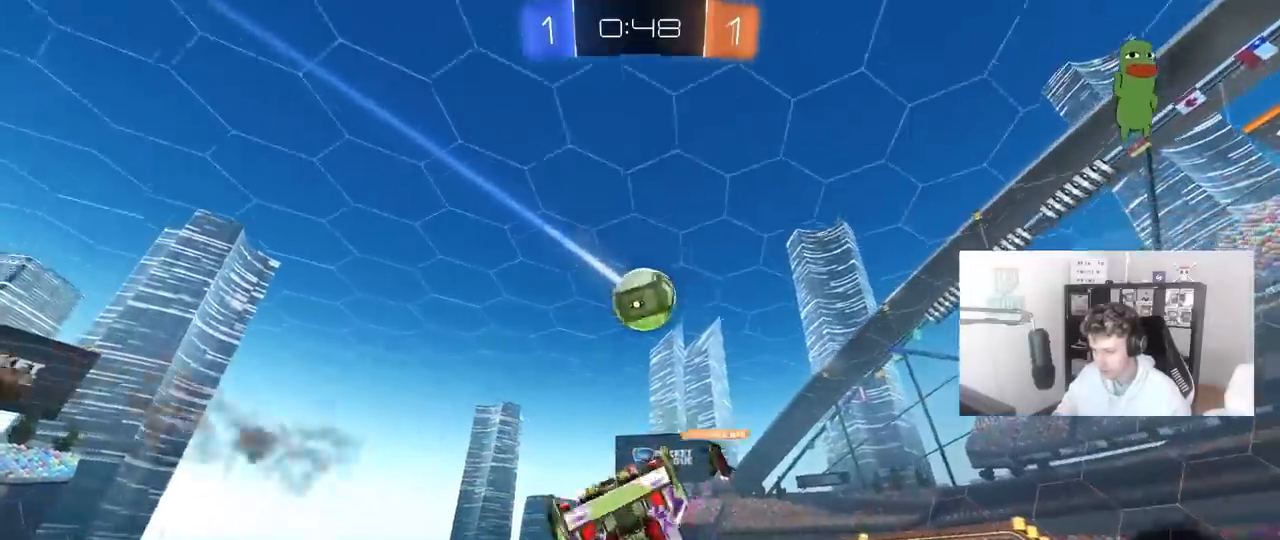
{"keys": ["a", "space", "w"], "mouse": [], "mouse_move": "still", "events": [[33, "mouse_right", "up"], [183, "shift", "up"], [317, "s", "up"], [417, "space", "down"], [500, "w", "down"]]}
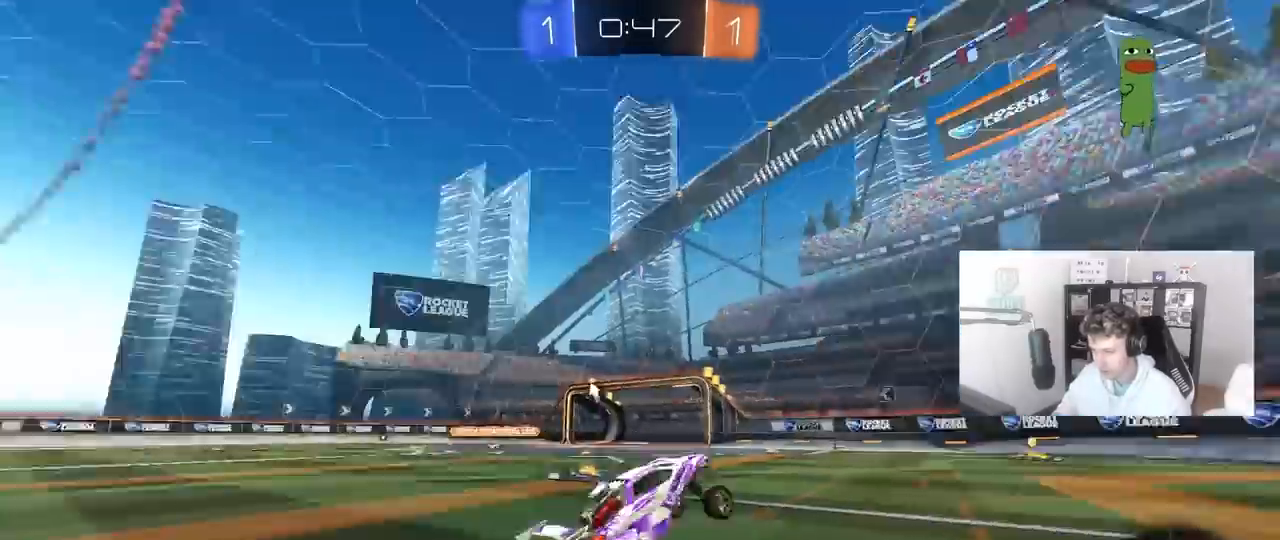
{"keys": ["w"], "mouse": ["left"], "mouse_move": "still", "events": [[50, "space", "up"], [150, "shift", "down"], [250, "shift", "up"], [433, "mouse_left", "down"], [483, "a", "up"]]}
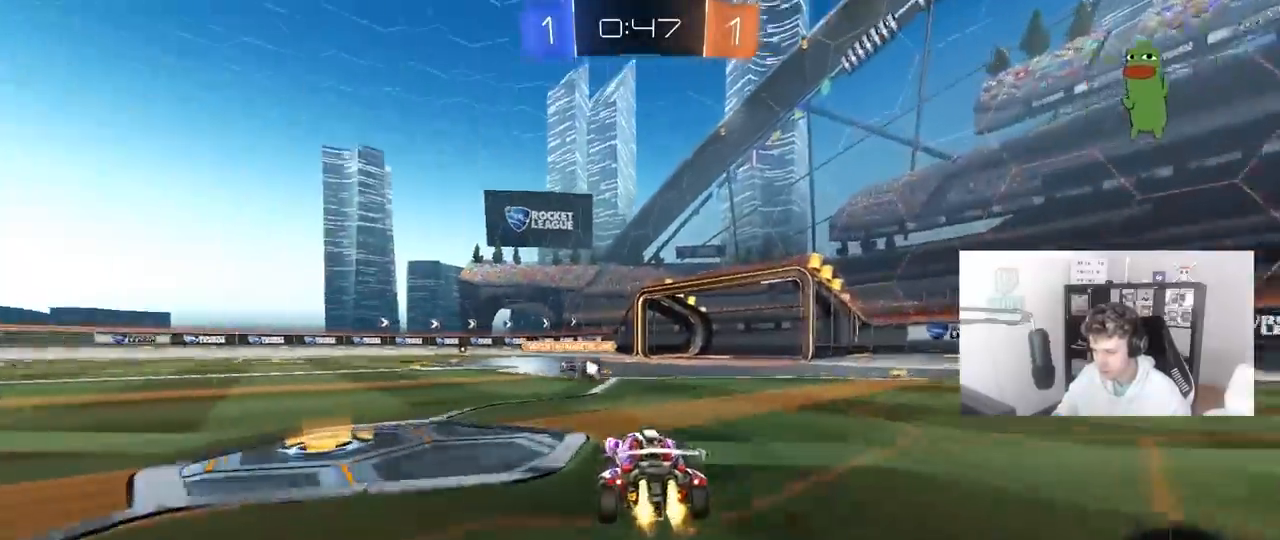
{"keys": ["a", "shift", "w"], "mouse": ["left"], "events": [[33, "d", "down"], [67, "d", "up"], [117, "a", "down"], [300, "a", "up"], [300, "d", "down"], [350, "a", "down"], [350, "d", "up"], [400, "mouse_right", "down"], [500, "mouse_right", "up"], [500, "shift", "down"]]}
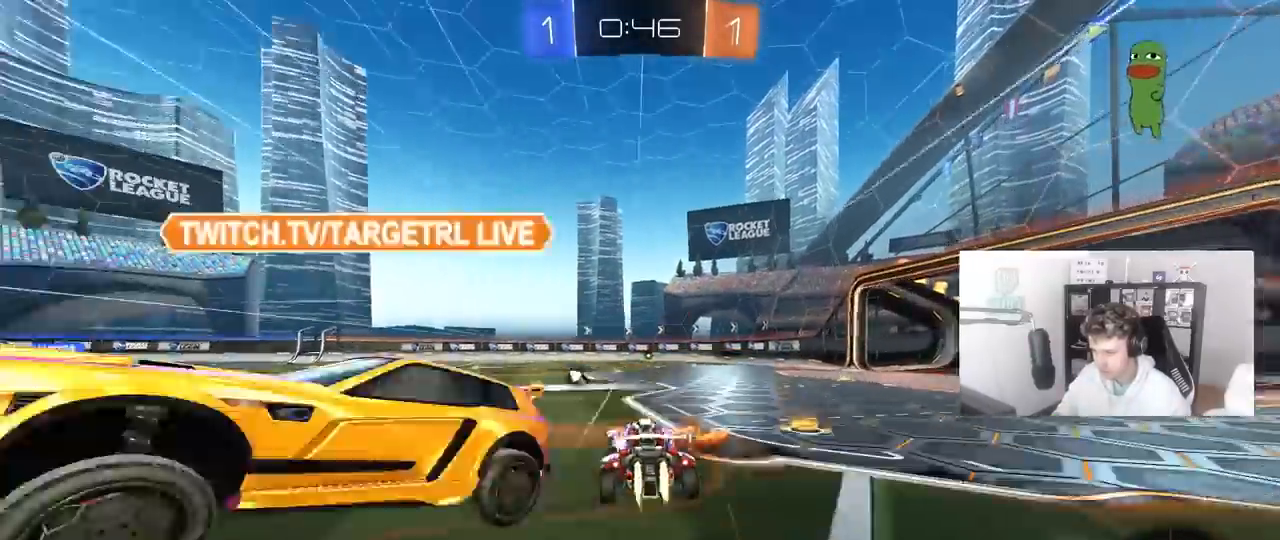
{"keys": ["a", "shift"], "mouse": [], "mouse_move": "up-right", "events": [[33, "mouse_right", "down"], [83, "s", "down"], [83, "w", "up"], [183, "mouse_left", "up"], [233, "mouse_right", "up"], [233, "space", "down"], [417, "space", "up"], [467, "s", "up"]]}
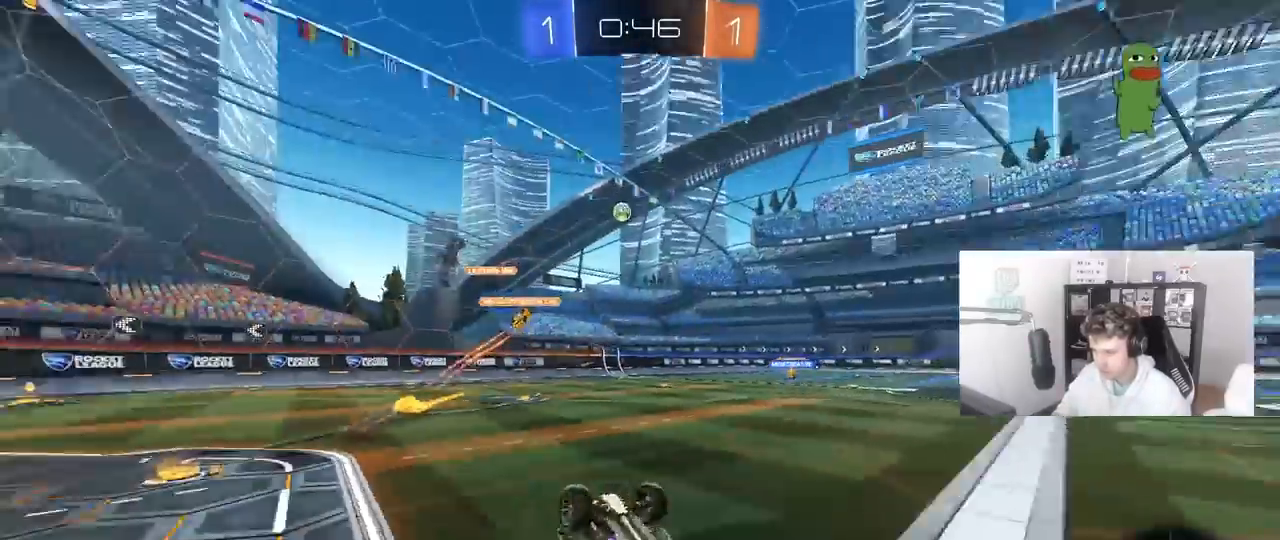
{"keys": [], "mouse": [], "mouse_move": "still", "events": [[50, "s", "down"], [250, "s", "up"], [283, "shift", "up"], [333, "a", "up"]]}
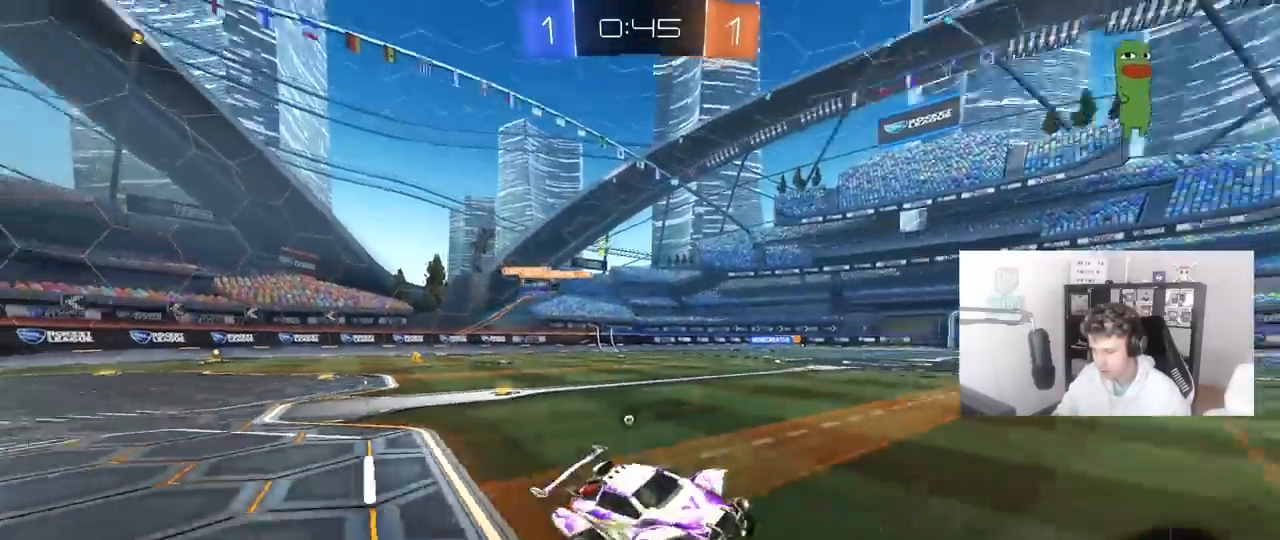
{"keys": ["a", "w"], "mouse": [], "mouse_move": "still", "events": [[33, "a", "down"], [33, "space", "down"], [33, "w", "down"], [167, "space", "up"]]}
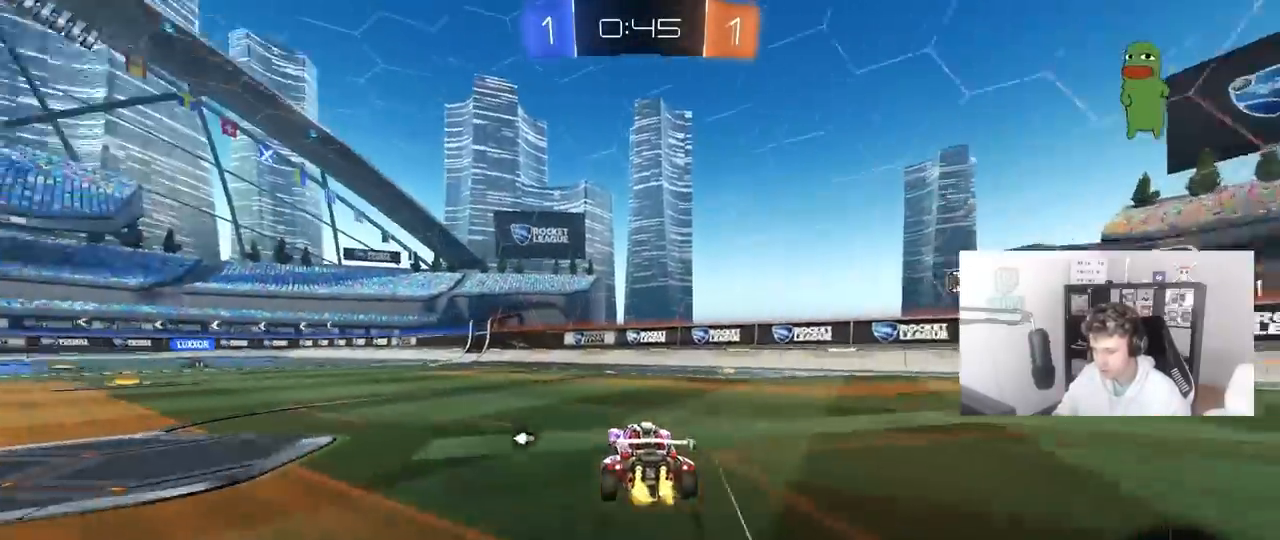
{"keys": ["a", "s", "shift", "space"], "mouse": ["left"], "mouse_move": "down", "events": [[133, "a", "up"], [133, "mouse_right", "down"], [233, "a", "down"], [233, "mouse_right", "up"], [233, "shift", "down"], [283, "mouse_right", "down"], [317, "mouse_left", "down"], [317, "s", "down"], [317, "w", "up"], [467, "mouse_right", "up"], [467, "space", "down"]]}